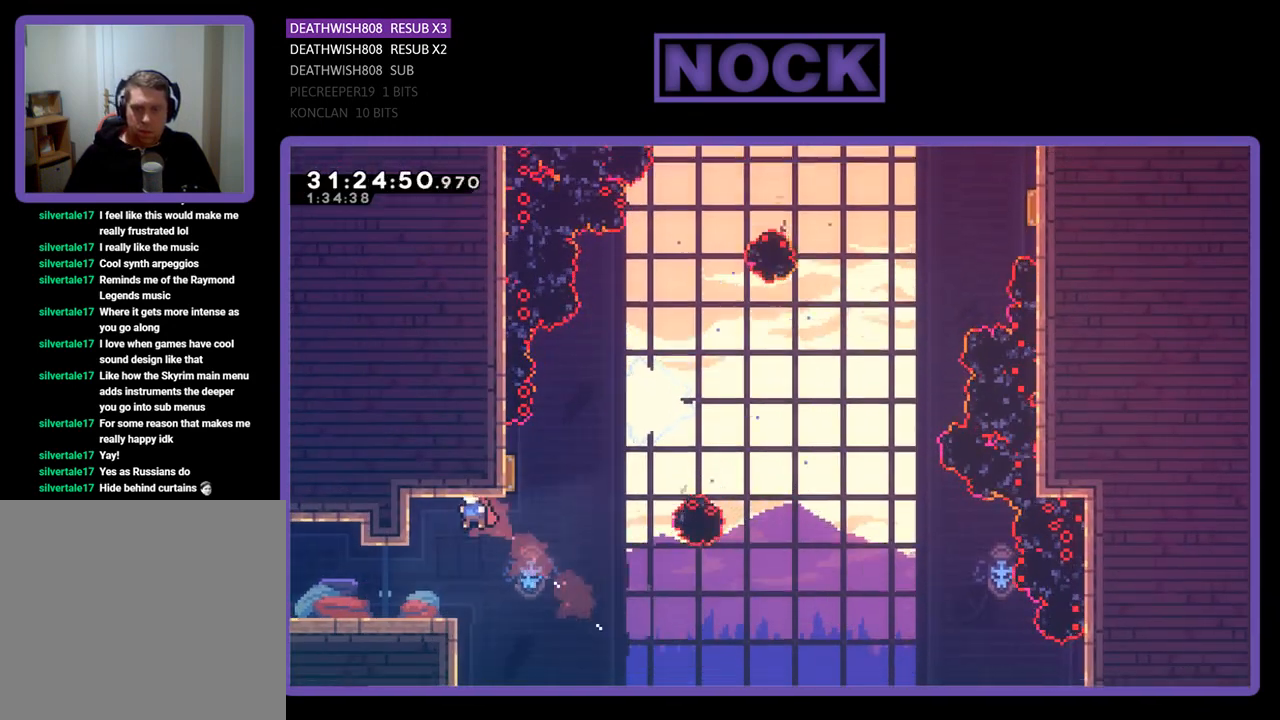
Gameplay with a controller (PlayStation layout); each line is a JSON object with the inputs held at the frame after it. "events" lists button and stick changes between this image and that frame as [ms after this image, input, new state], when the widget could be followed in between. Not read: right_stick.
{"buttons": ["R2"], "left_stick": "center", "events": [[133, "DPAD_LEFT", "up"], [167, "DPAD_RIGHT", "down"], [233, "DPAD_UP", "up"], [300, "DPAD_UP", "down"], [367, "DPAD_RIGHT", "up"], [433, "DPAD_UP", "up"]]}
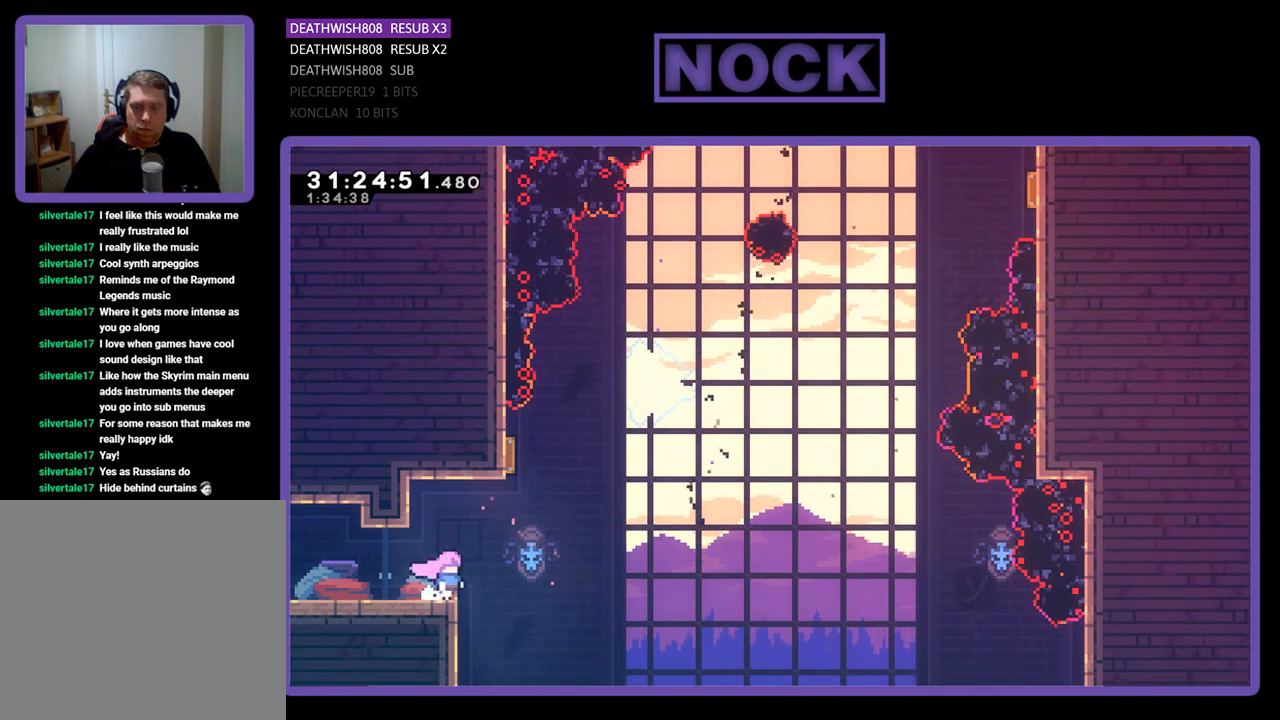
{"buttons": ["CIRCLE", "R2", "DPAD_UP"], "left_stick": "center", "events": [[33, "CROSS", "down"], [33, "DPAD_RIGHT", "down"], [333, "CROSS", "up"], [433, "DPAD_RIGHT", "up"], [433, "DPAD_UP", "down"], [467, "CIRCLE", "down"]]}
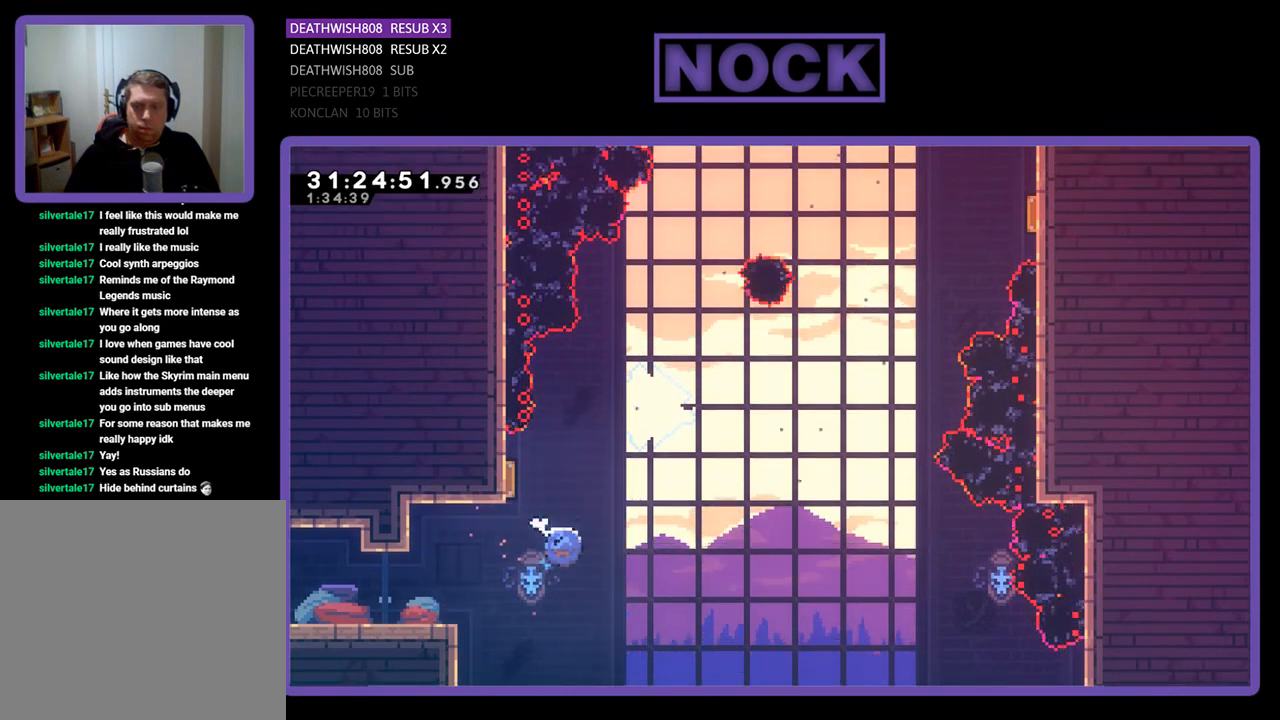
{"buttons": ["R2", "DPAD_DOWN"], "left_stick": "center", "events": [[67, "DPAD_LEFT", "down"], [133, "CIRCLE", "up"], [200, "DPAD_UP", "up"], [333, "DPAD_LEFT", "up"], [433, "DPAD_RIGHT", "down"], [467, "DPAD_DOWN", "down"], [467, "DPAD_RIGHT", "up"]]}
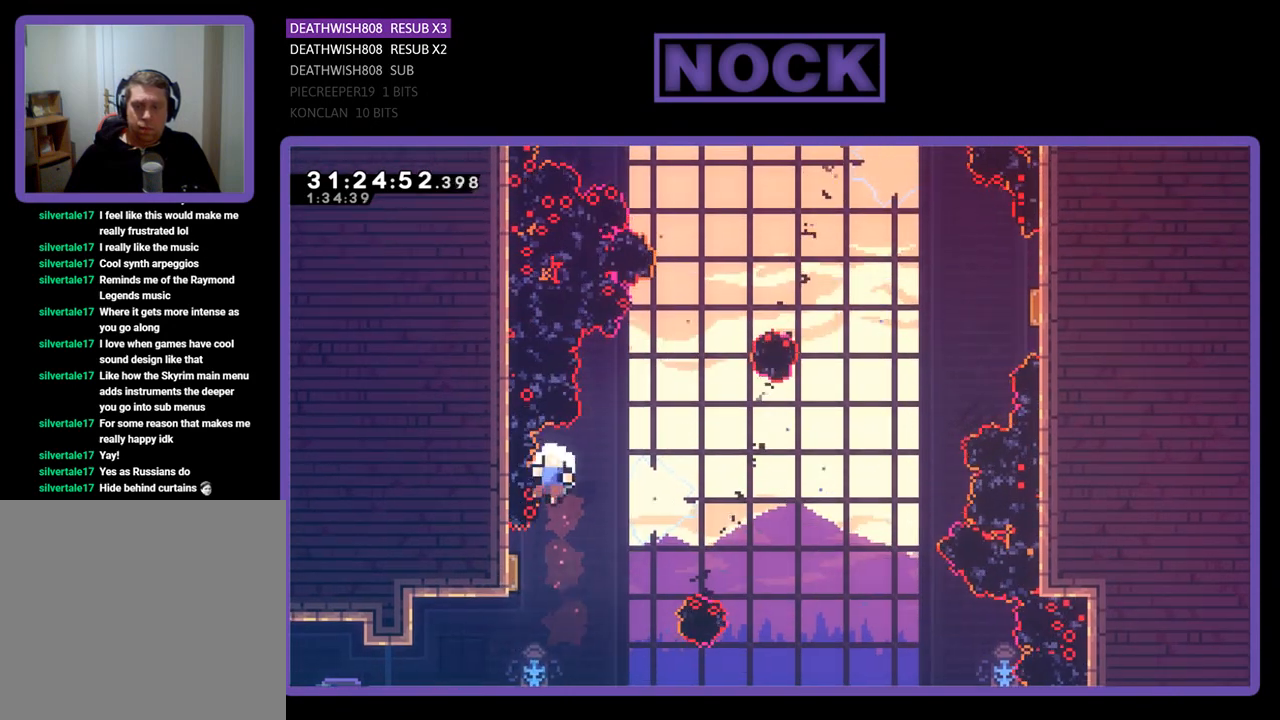
{"buttons": [], "left_stick": "center", "events": [[33, "DPAD_DOWN", "up"], [33, "DPAD_LEFT", "down"], [233, "DPAD_LEFT", "up"], [333, "R2", "up"]]}
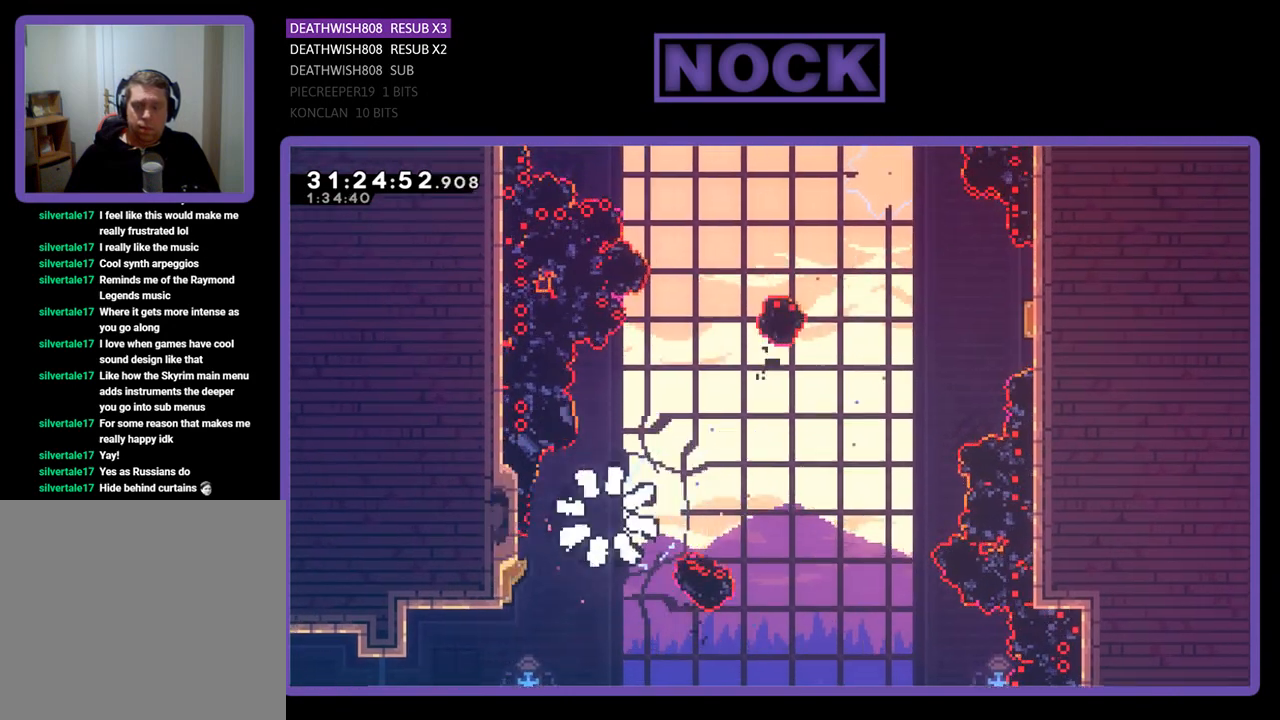
{"buttons": [], "left_stick": "center", "events": []}
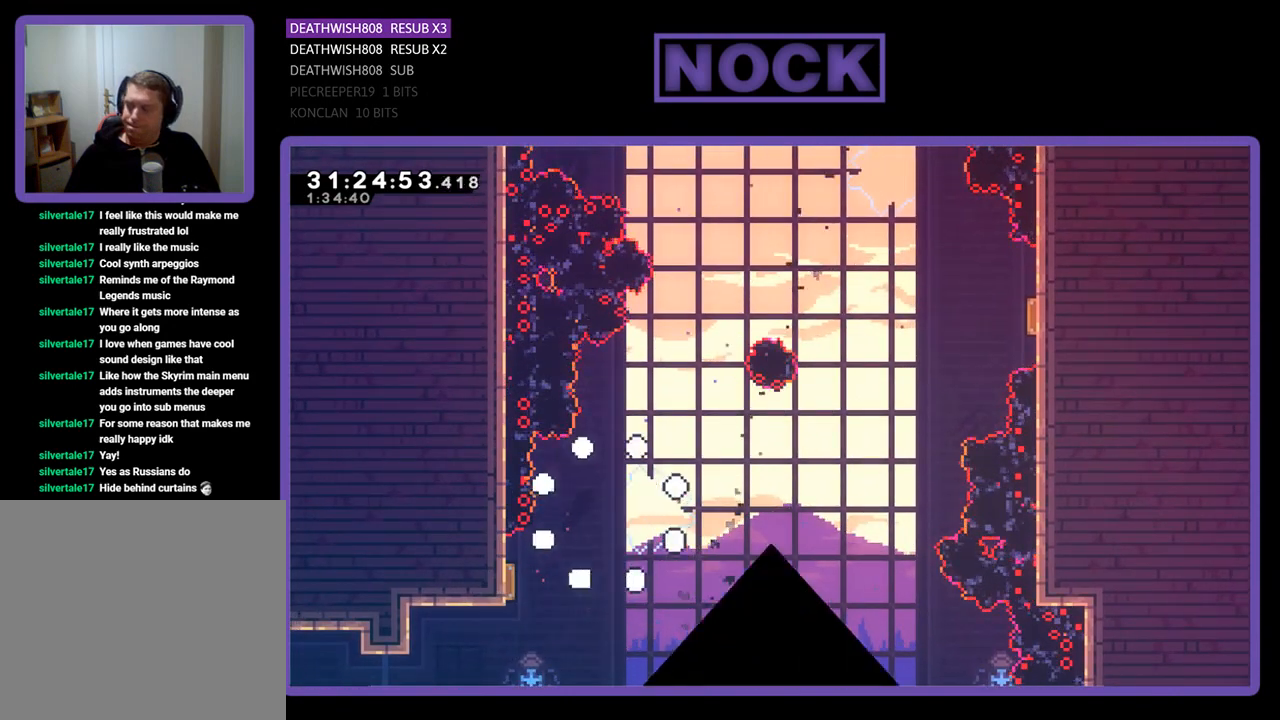
{"buttons": ["R2"], "left_stick": "center", "events": [[500, "R2", "down"]]}
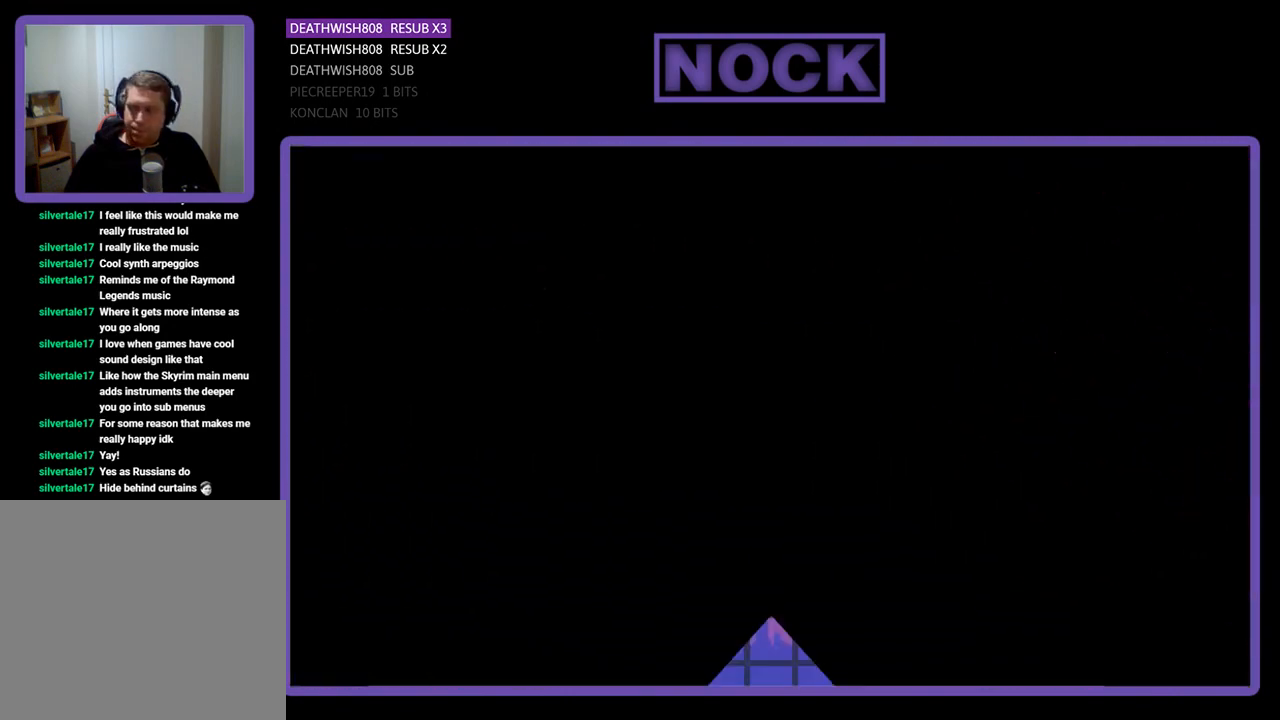
{"buttons": ["R2", "DPAD_RIGHT"], "left_stick": "center", "events": [[433, "DPAD_RIGHT", "down"]]}
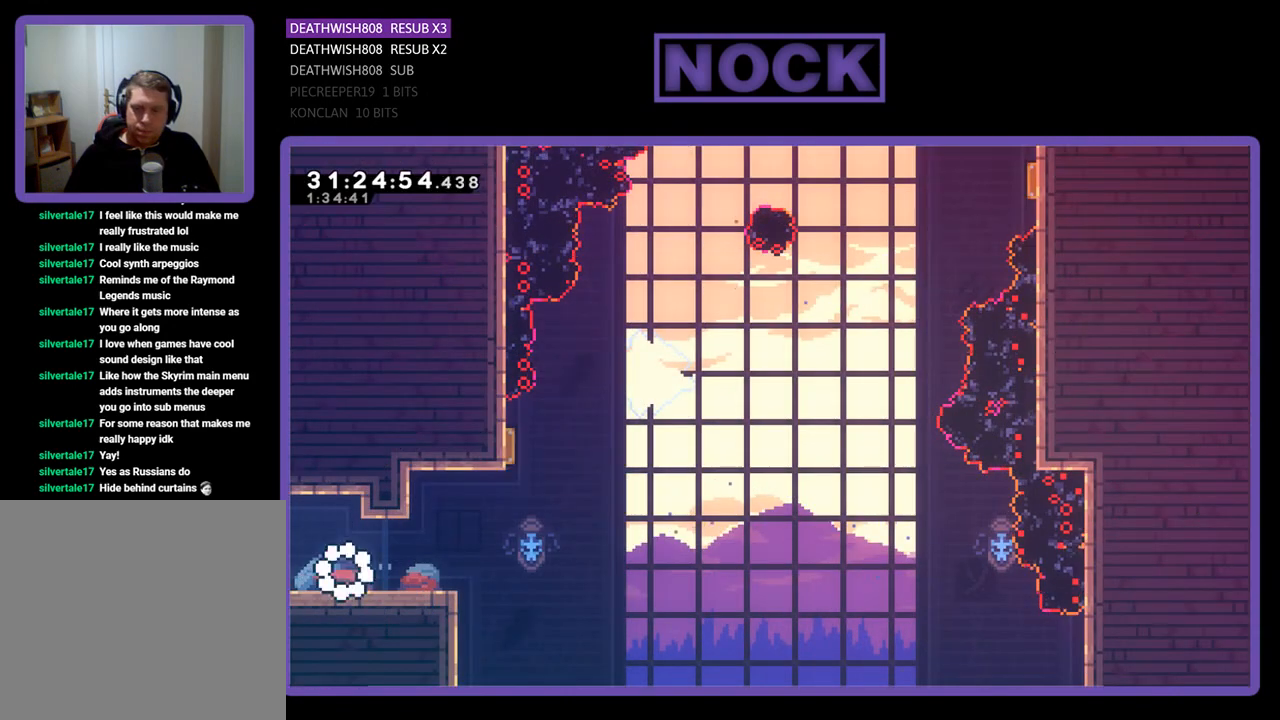
{"buttons": ["R2", "DPAD_RIGHT"], "left_stick": "center", "events": []}
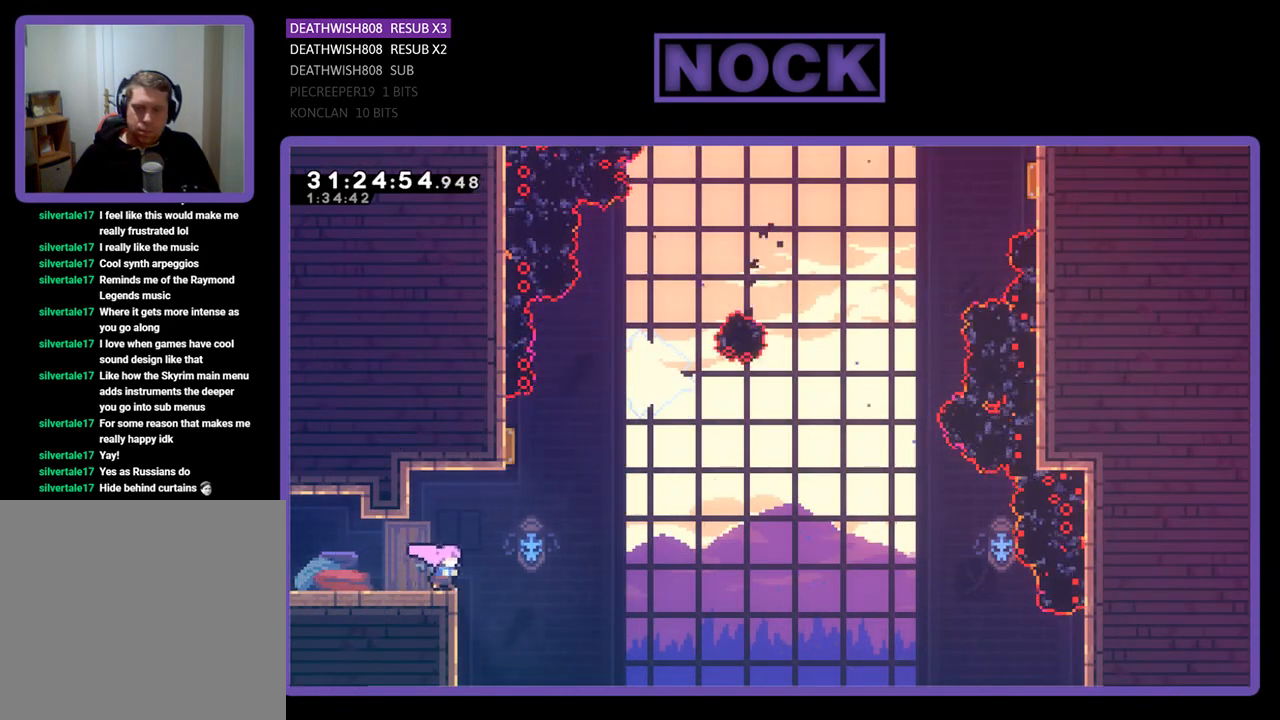
{"buttons": ["R2", "DPAD_UP"], "left_stick": "center", "events": [[33, "CROSS", "down"], [367, "CROSS", "up"], [467, "DPAD_RIGHT", "up"], [467, "DPAD_UP", "down"]]}
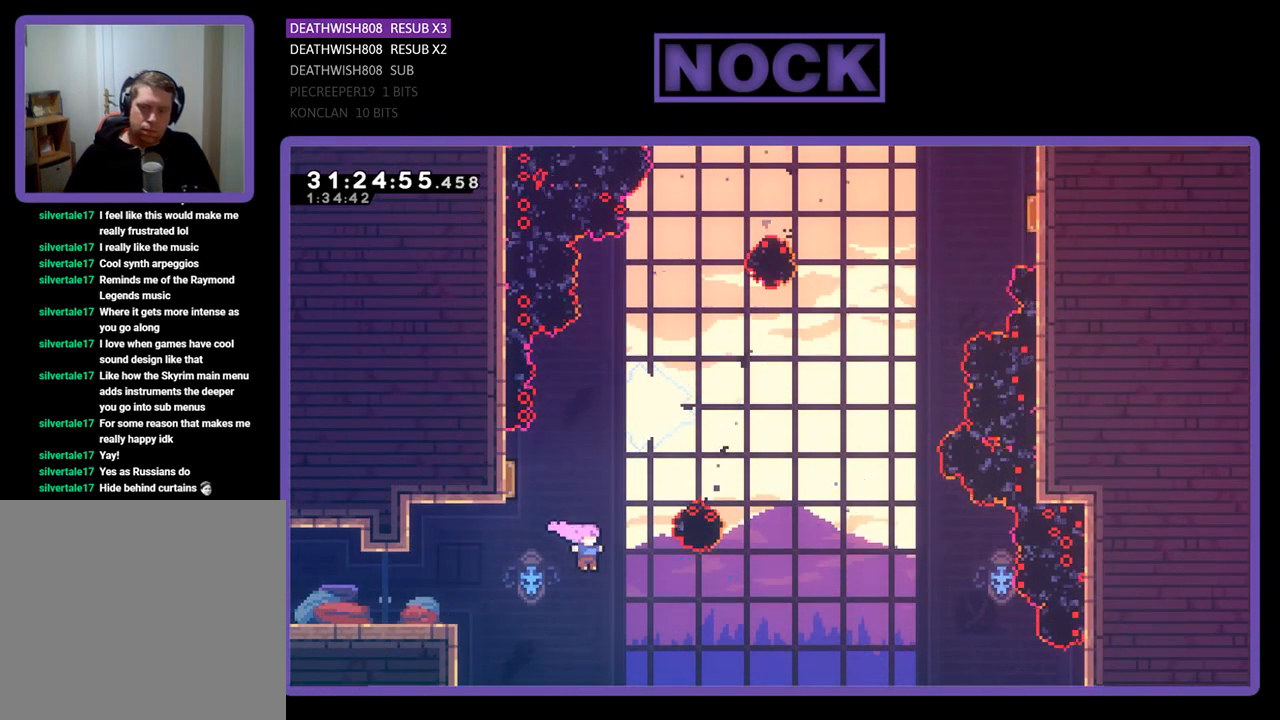
{"buttons": ["R2"], "left_stick": "center", "events": [[67, "CIRCLE", "down"], [67, "DPAD_LEFT", "down"], [200, "DPAD_LEFT", "up"], [233, "CIRCLE", "up"], [267, "DPAD_UP", "up"]]}
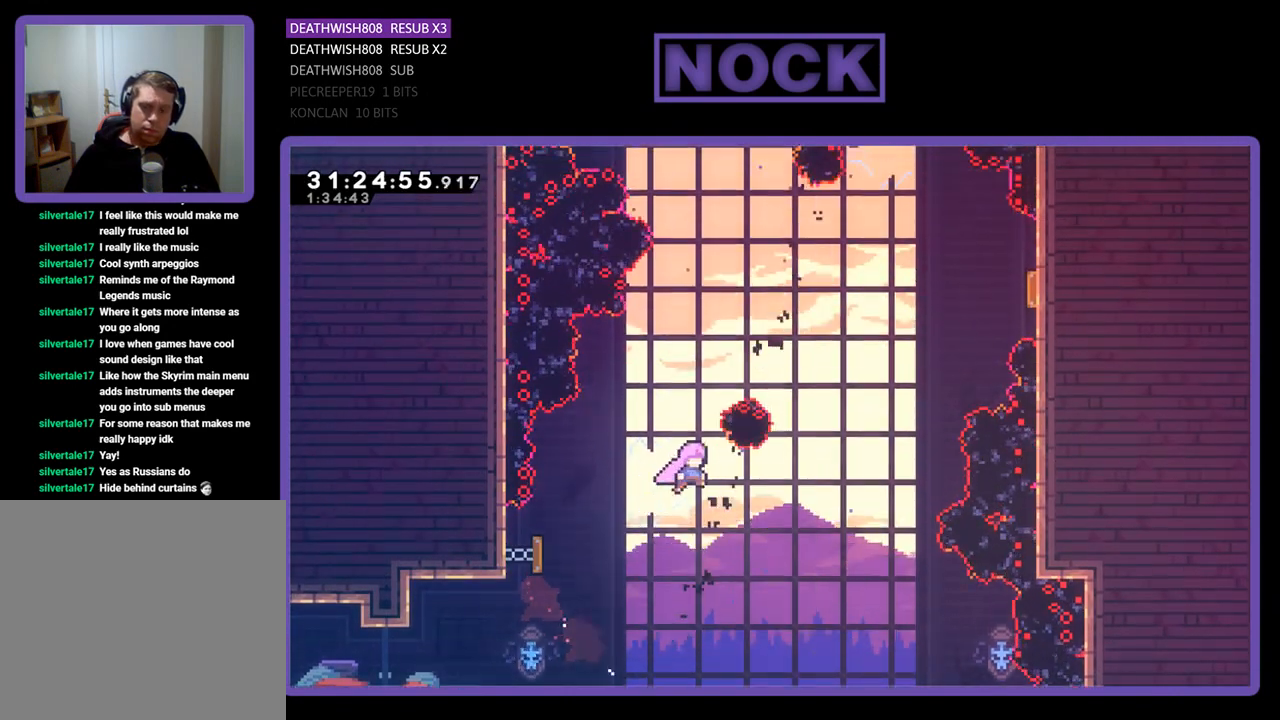
{"buttons": ["CIRCLE", "R2", "DPAD_UP", "DPAD_RIGHT"], "left_stick": "center", "events": [[100, "DPAD_LEFT", "down"], [200, "DPAD_LEFT", "up"], [267, "DPAD_RIGHT", "down"], [267, "DPAD_UP", "down"], [367, "CIRCLE", "down"]]}
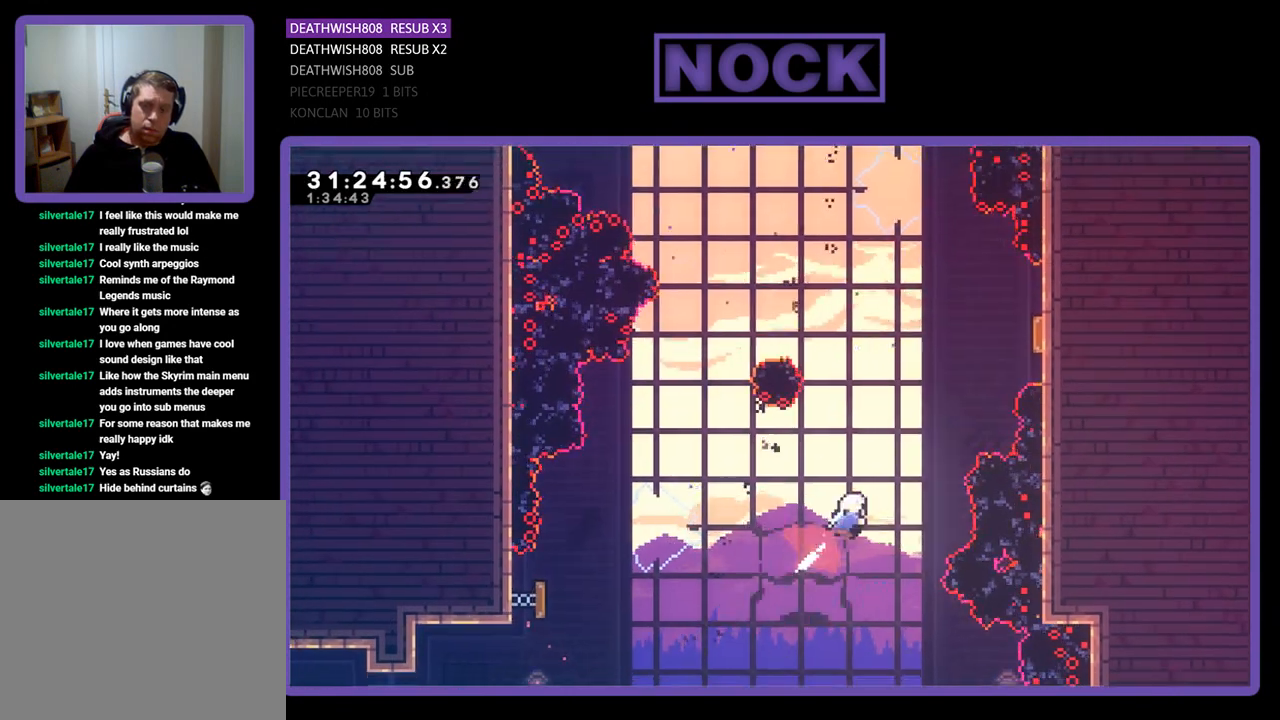
{"buttons": ["CIRCLE", "R2", "DPAD_UP", "DPAD_RIGHT"], "left_stick": "center", "events": [[167, "CIRCLE", "up"], [300, "CIRCLE", "down"]]}
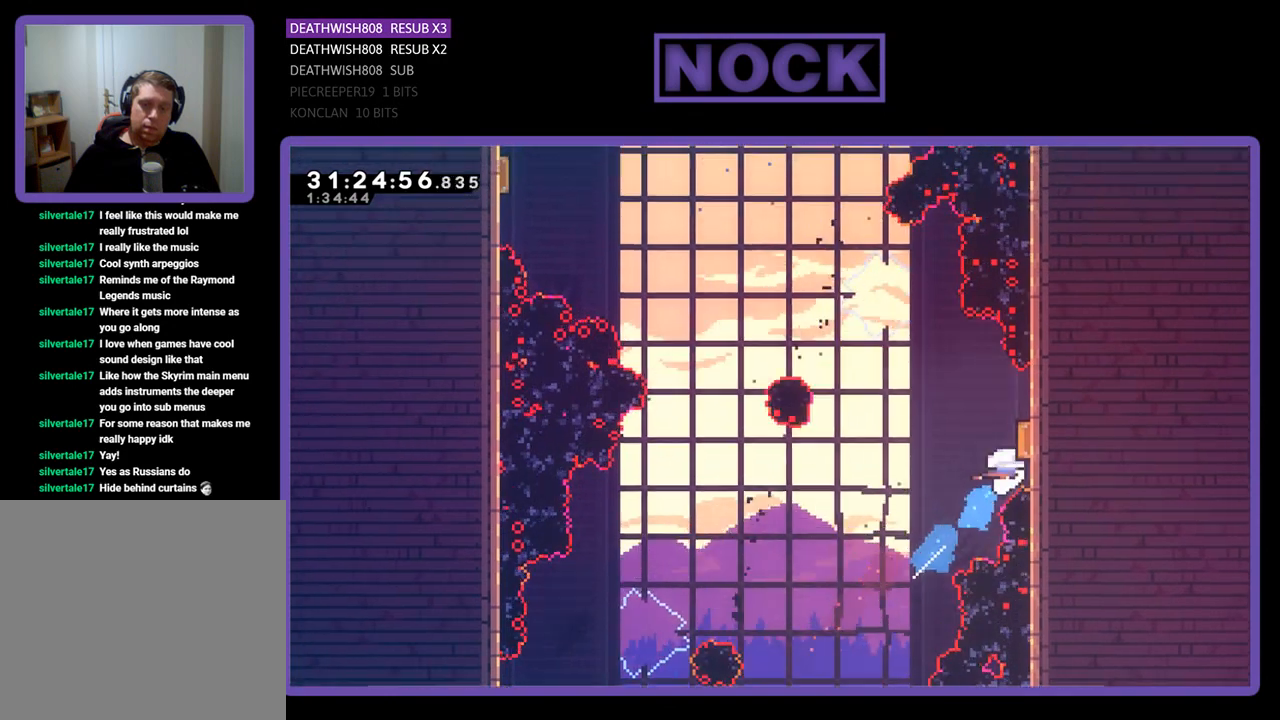
{"buttons": ["CIRCLE", "R2", "DPAD_UP", "DPAD_LEFT"], "left_stick": "center", "events": [[167, "CIRCLE", "up"], [233, "DPAD_RIGHT", "up"], [267, "DPAD_LEFT", "down"], [300, "DPAD_UP", "up"], [333, "DPAD_UP", "down"], [500, "CIRCLE", "down"]]}
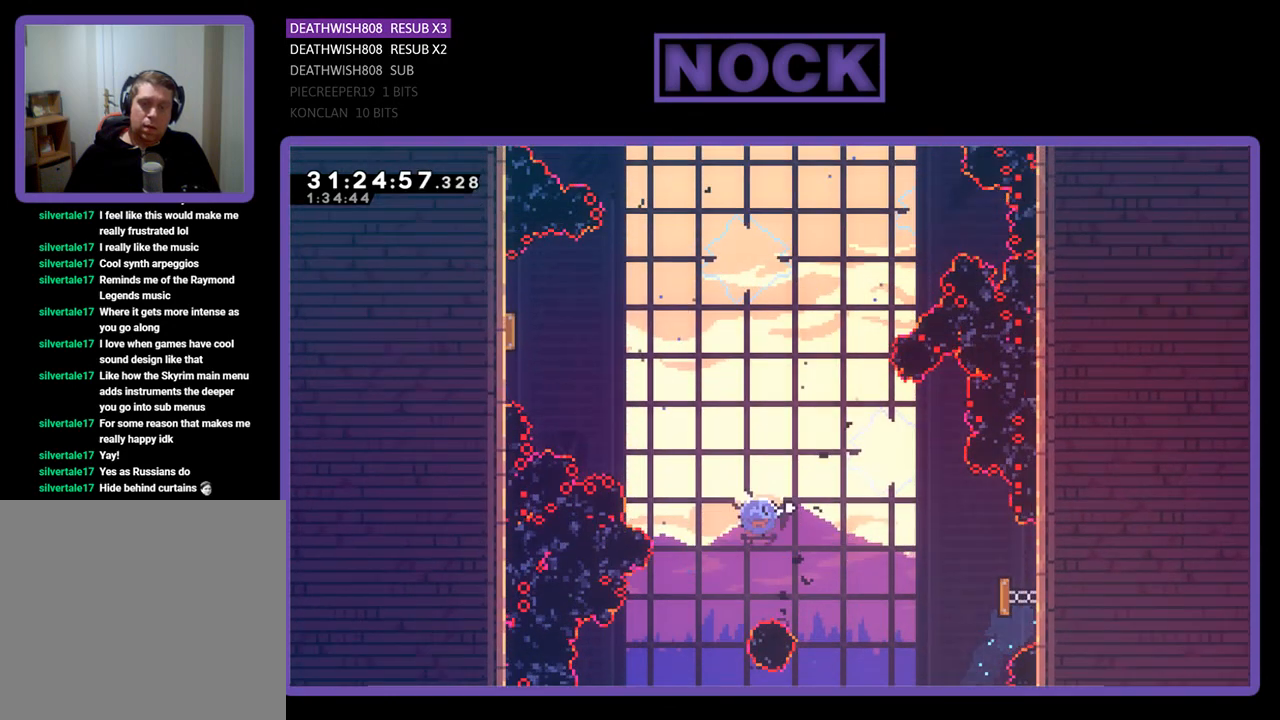
{"buttons": ["R2", "DPAD_UP", "DPAD_LEFT"], "left_stick": "center", "events": [[167, "CIRCLE", "up"], [300, "CIRCLE", "down"], [433, "CIRCLE", "up"]]}
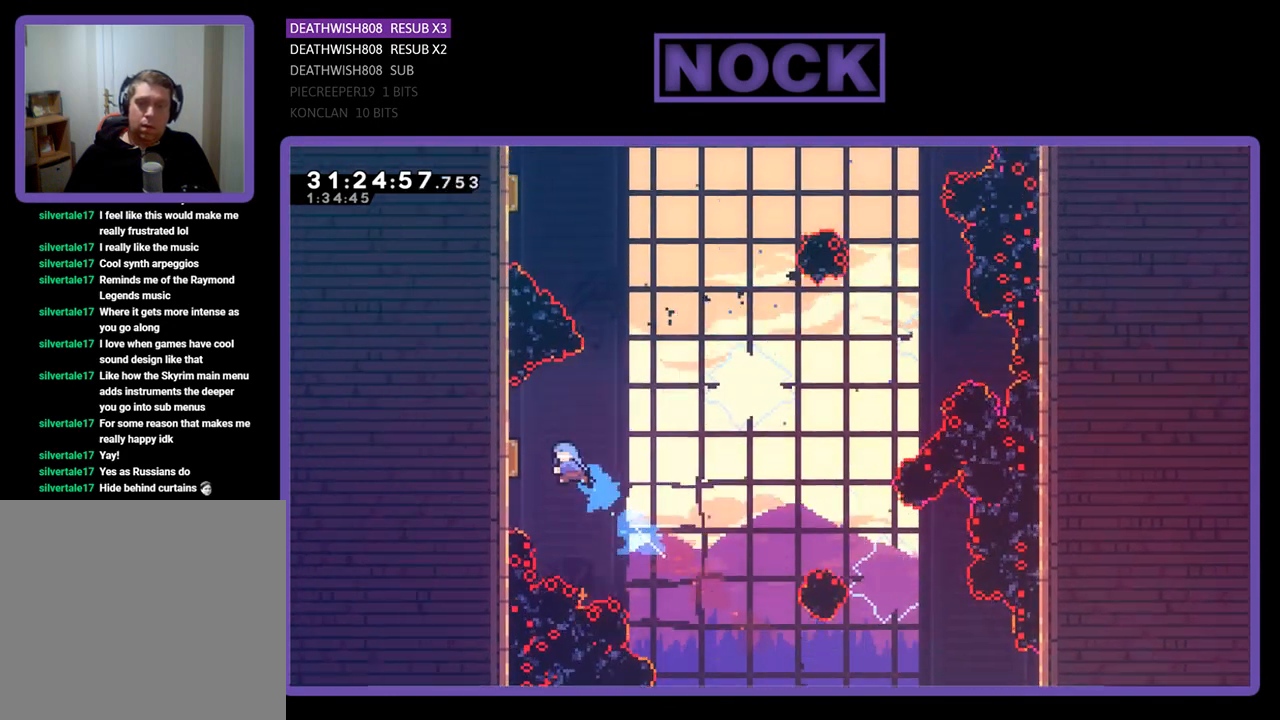
{"buttons": ["R2", "DPAD_UP"], "left_stick": "center", "events": [[133, "DPAD_UP", "up"], [200, "DPAD_LEFT", "up"], [333, "DPAD_RIGHT", "down"], [433, "DPAD_UP", "down"], [467, "DPAD_RIGHT", "up"]]}
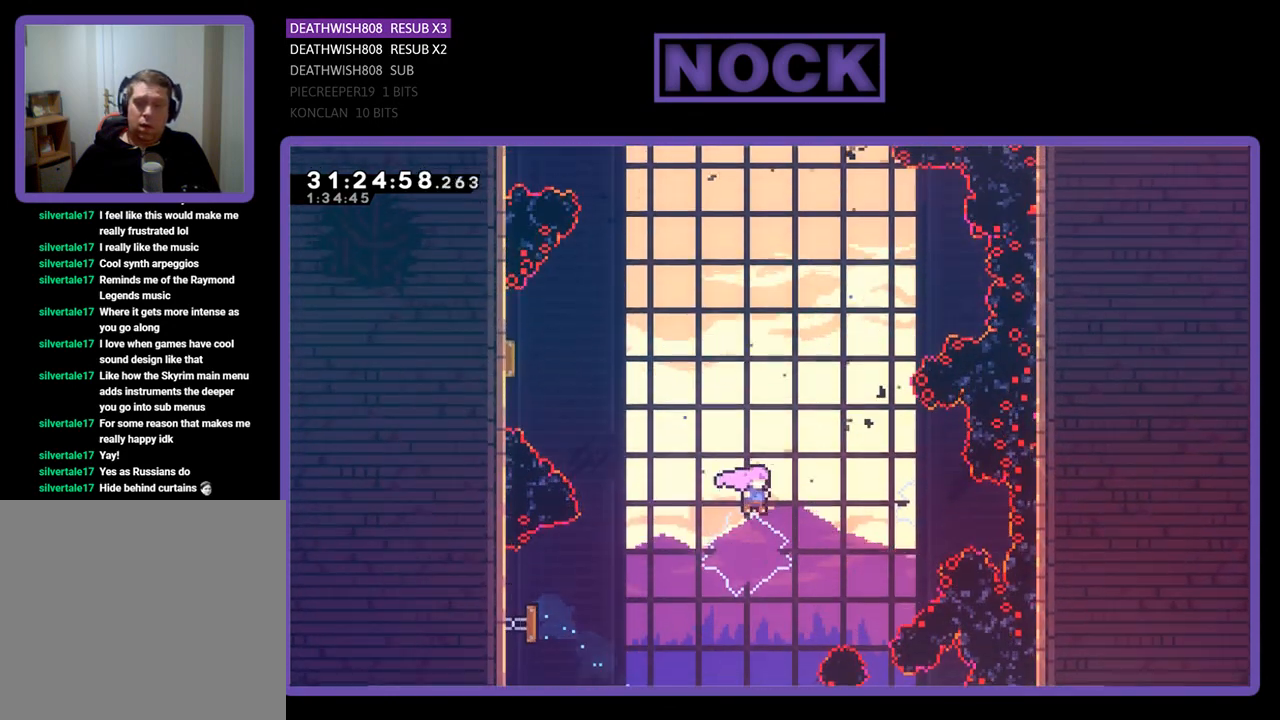
{"buttons": ["CIRCLE", "R2", "DPAD_UP", "DPAD_LEFT"], "left_stick": "center", "events": [[33, "CIRCLE", "down"], [200, "DPAD_LEFT", "down"], [267, "CIRCLE", "up"], [500, "CIRCLE", "down"]]}
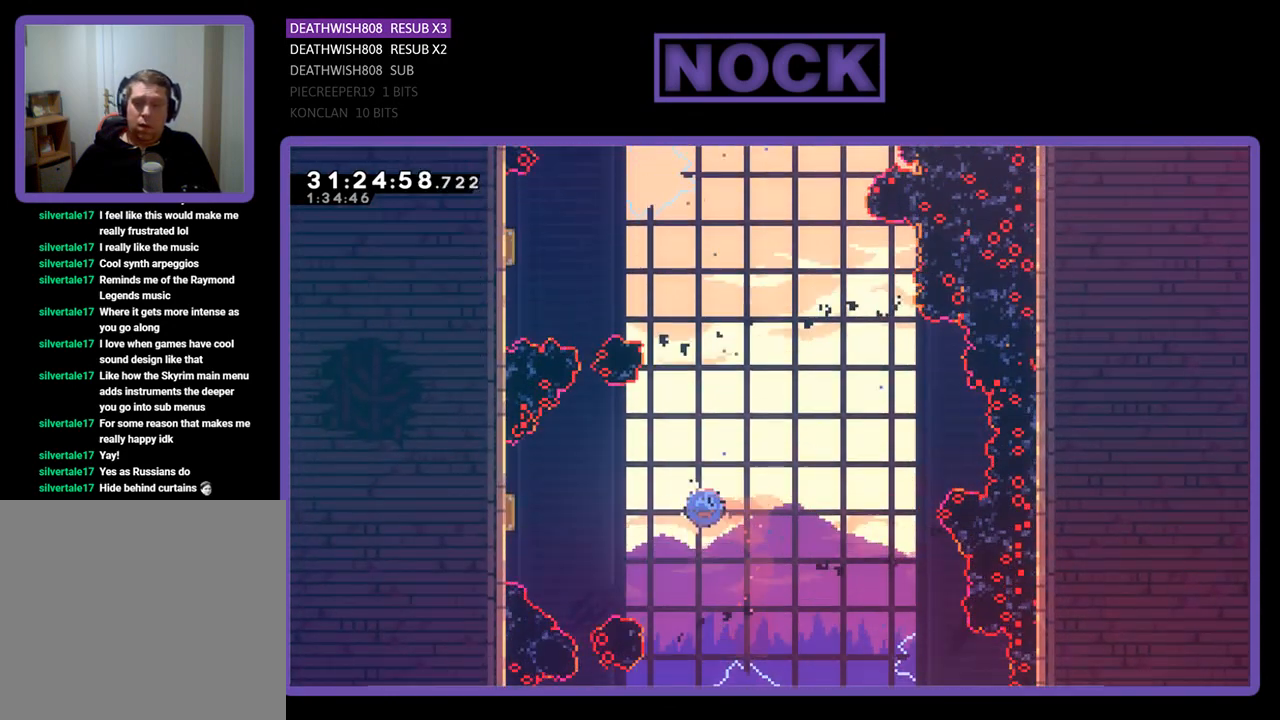
{"buttons": ["R2", "DPAD_UP", "DPAD_LEFT"], "left_stick": "center", "events": [[233, "CIRCLE", "up"]]}
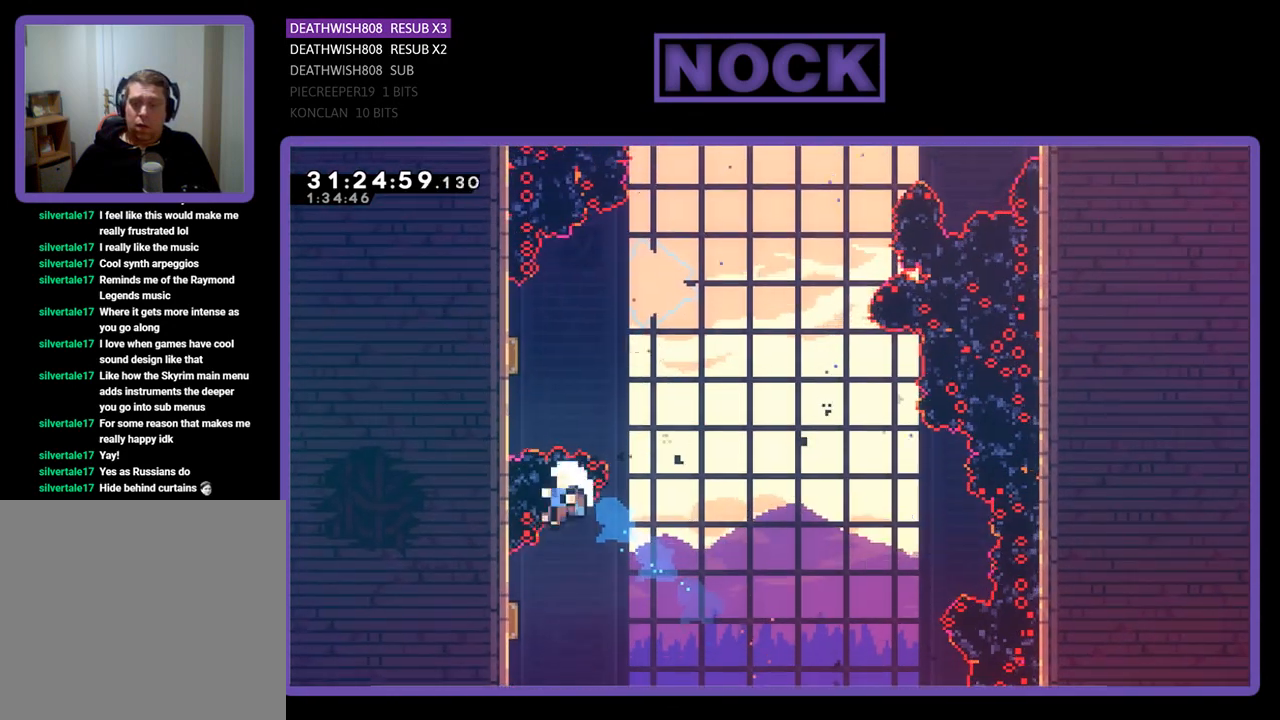
{"buttons": [], "left_stick": "center", "events": [[100, "DPAD_UP", "up"], [267, "DPAD_LEFT", "up"], [300, "R2", "up"]]}
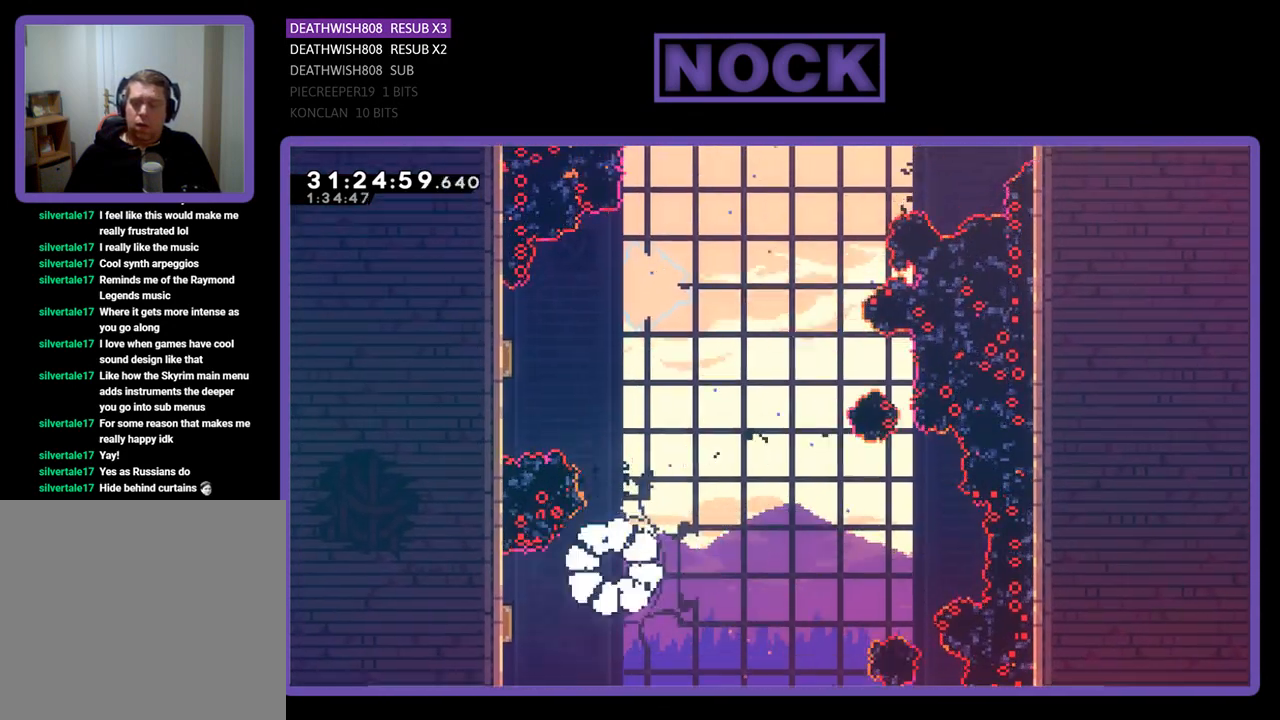
{"buttons": [], "left_stick": "center", "events": []}
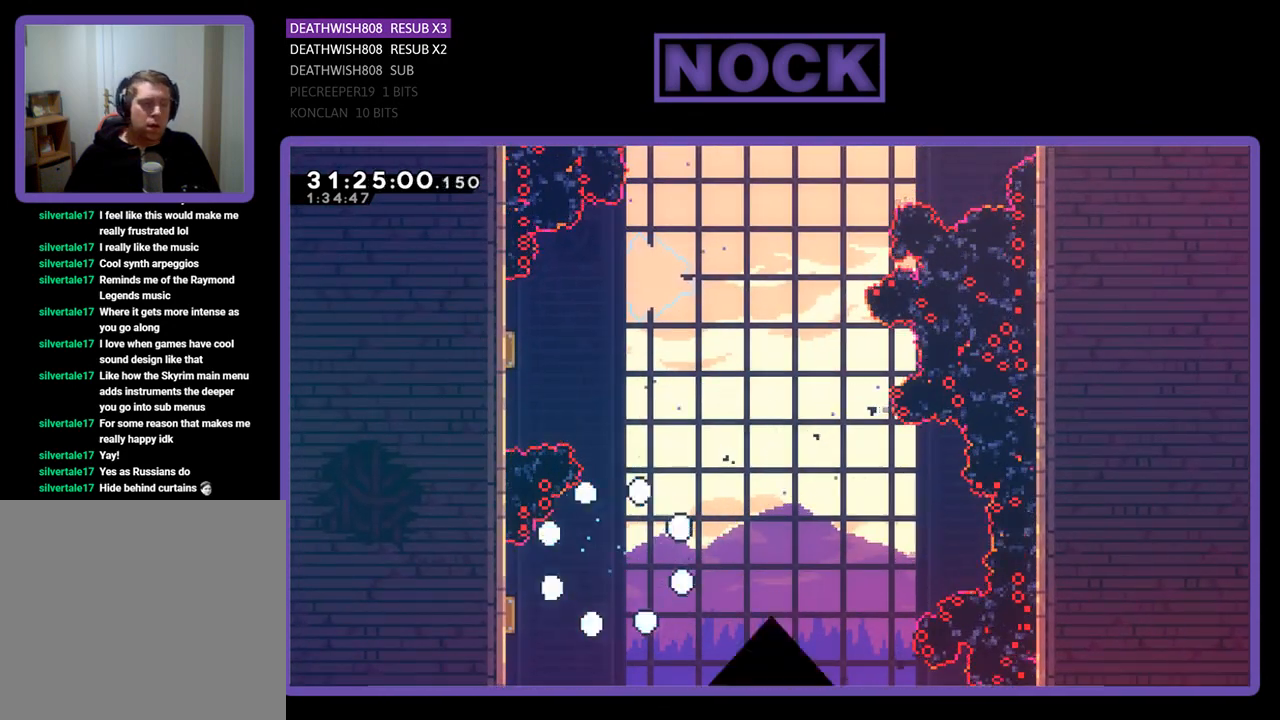
{"buttons": [], "left_stick": "center", "events": []}
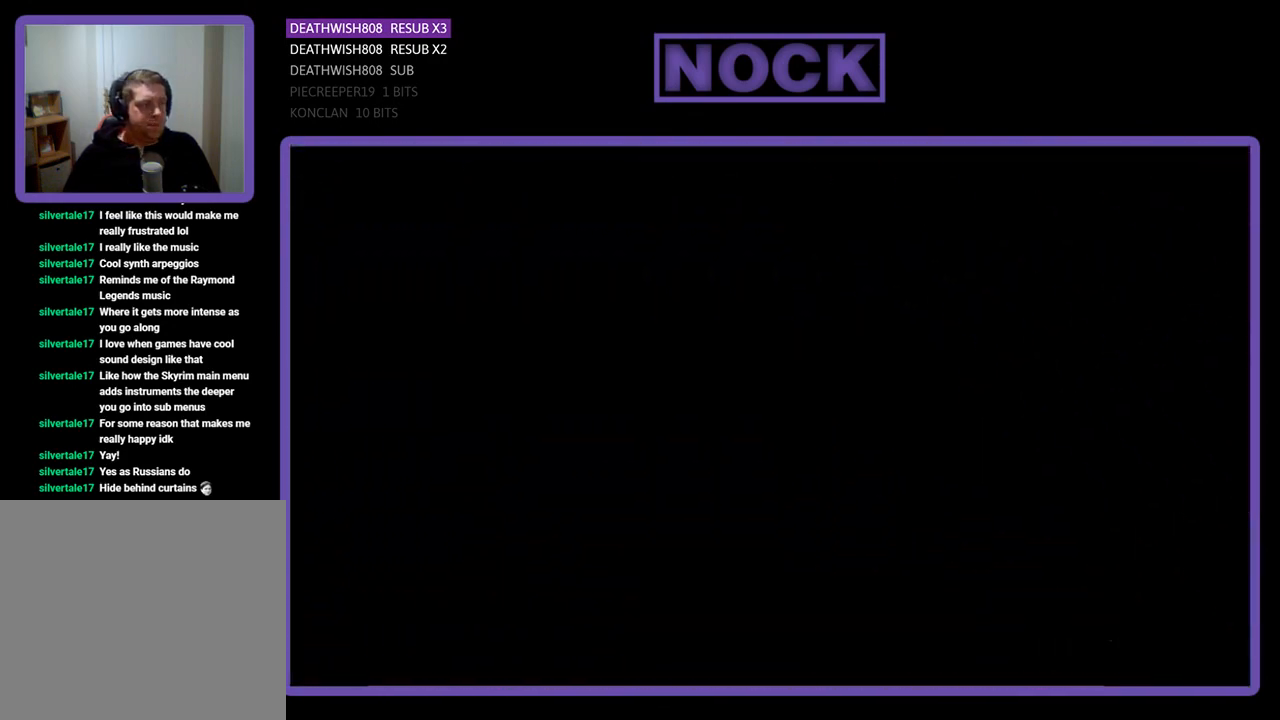
{"buttons": ["R2", "DPAD_RIGHT"], "left_stick": "center", "events": [[33, "R2", "down"], [267, "DPAD_RIGHT", "down"]]}
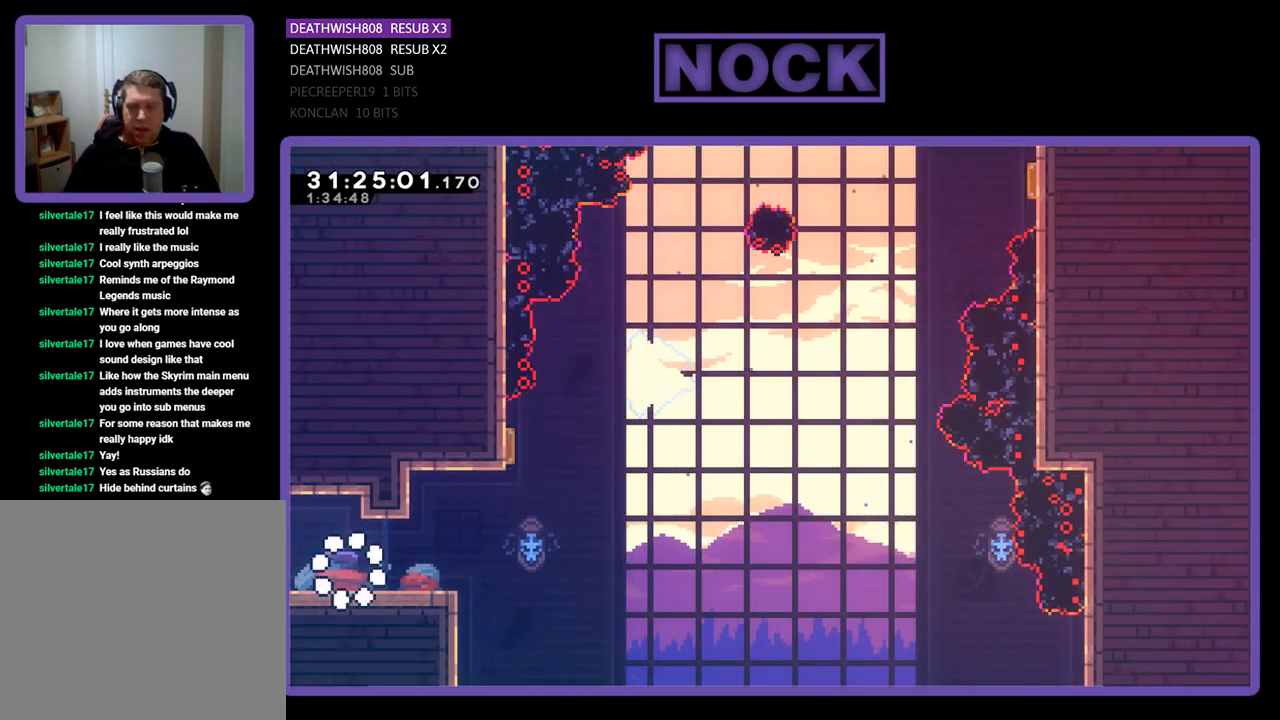
{"buttons": ["CROSS", "R2", "DPAD_RIGHT"], "left_stick": "center", "events": [[500, "CROSS", "down"]]}
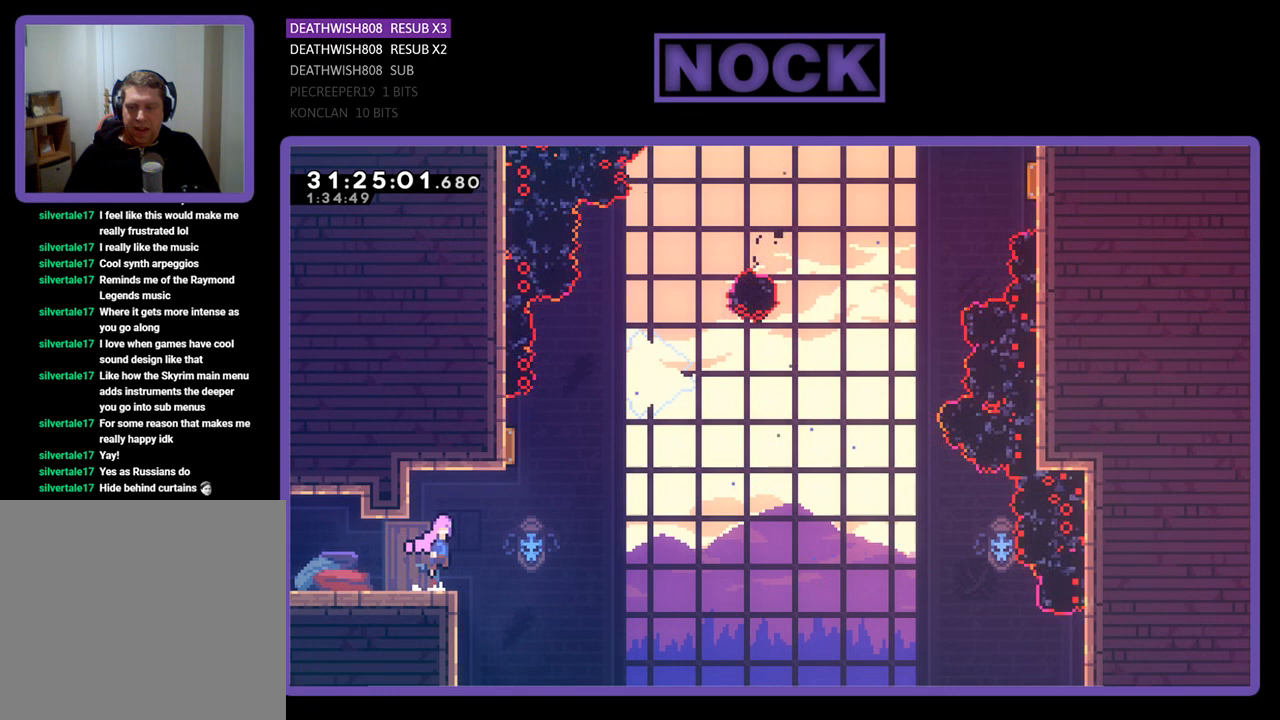
{"buttons": ["CIRCLE", "R2"], "left_stick": "center", "events": [[133, "CROSS", "up"], [367, "DPAD_RIGHT", "up"], [433, "CIRCLE", "down"]]}
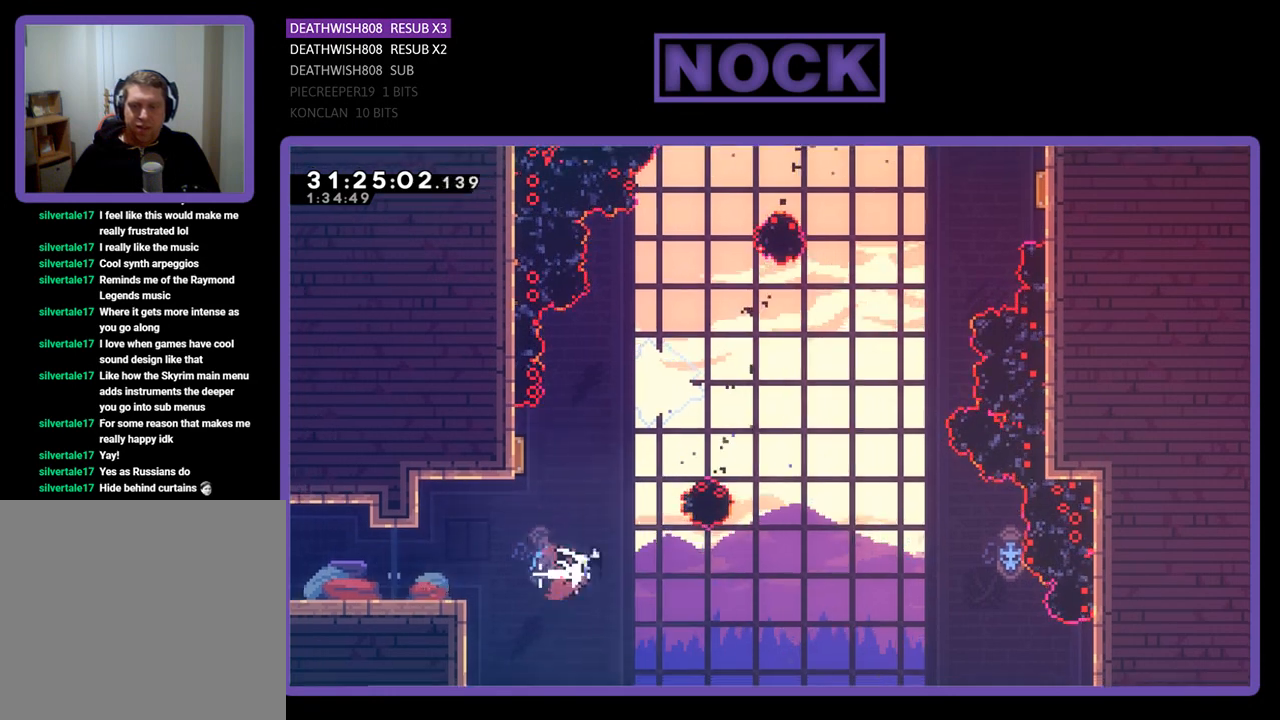
{"buttons": ["R2", "DPAD_UP", "DPAD_LEFT"], "left_stick": "center", "events": [[67, "CIRCLE", "up"], [267, "DPAD_LEFT", "down"], [367, "DPAD_UP", "down"]]}
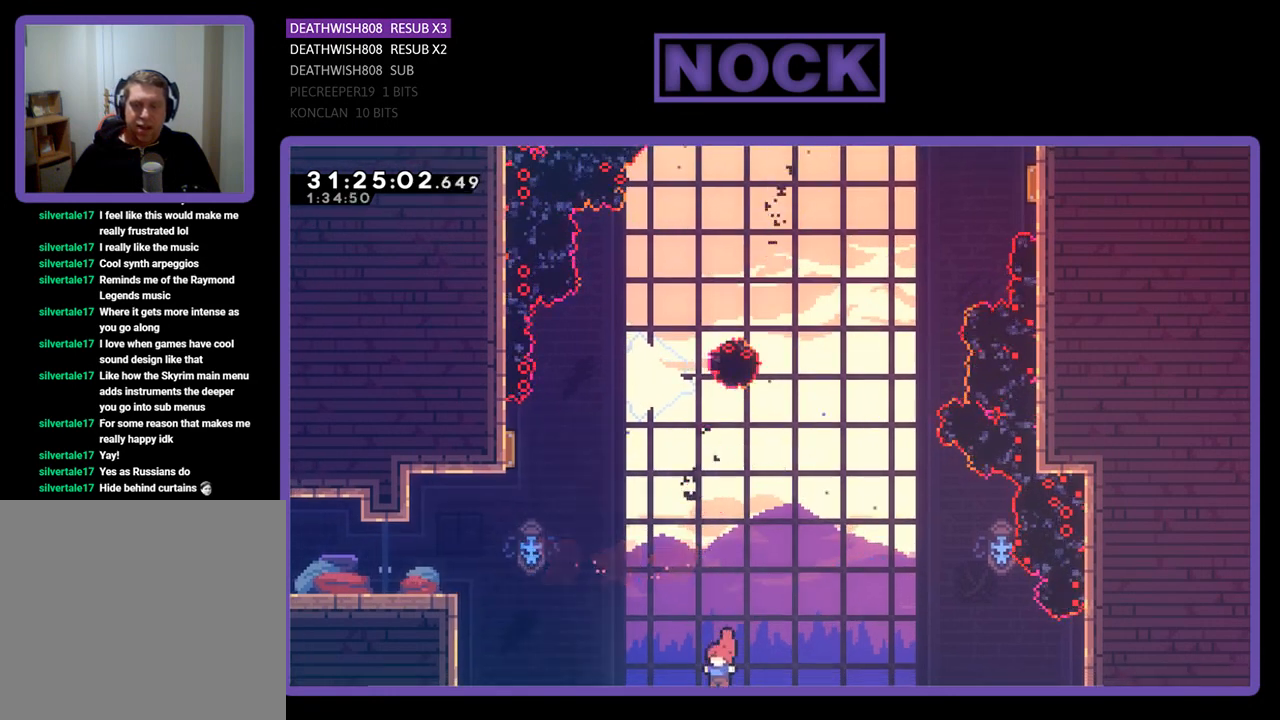
{"buttons": [], "left_stick": "center", "events": [[133, "DPAD_UP", "up"], [167, "DPAD_LEFT", "up"], [167, "R2", "up"]]}
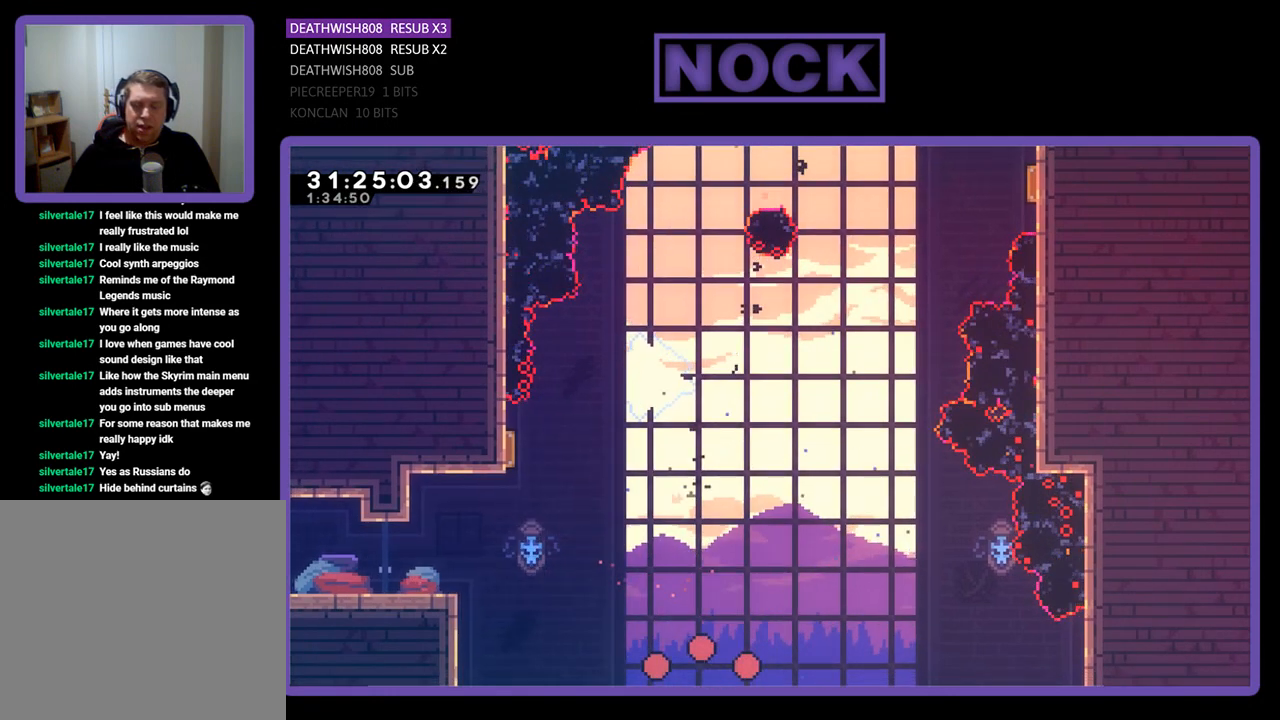
{"buttons": ["R2"], "left_stick": "center", "events": [[433, "R2", "down"]]}
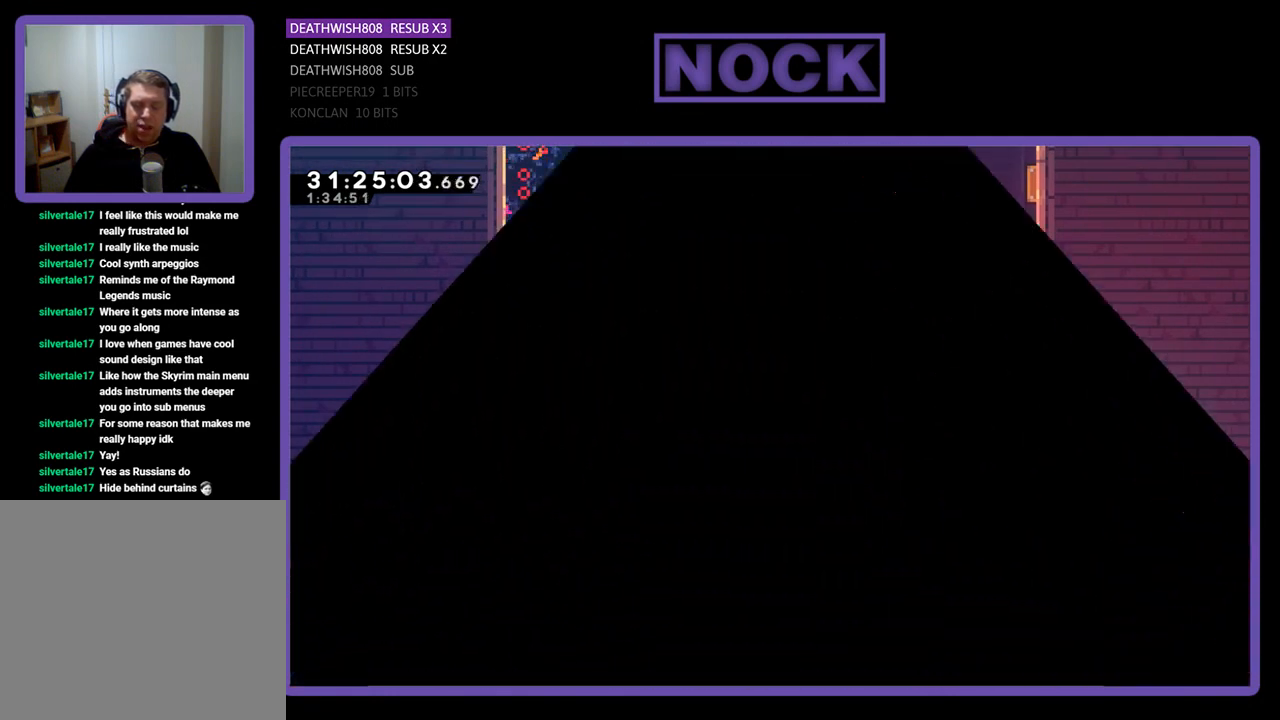
{"buttons": ["R2"], "left_stick": "center", "events": []}
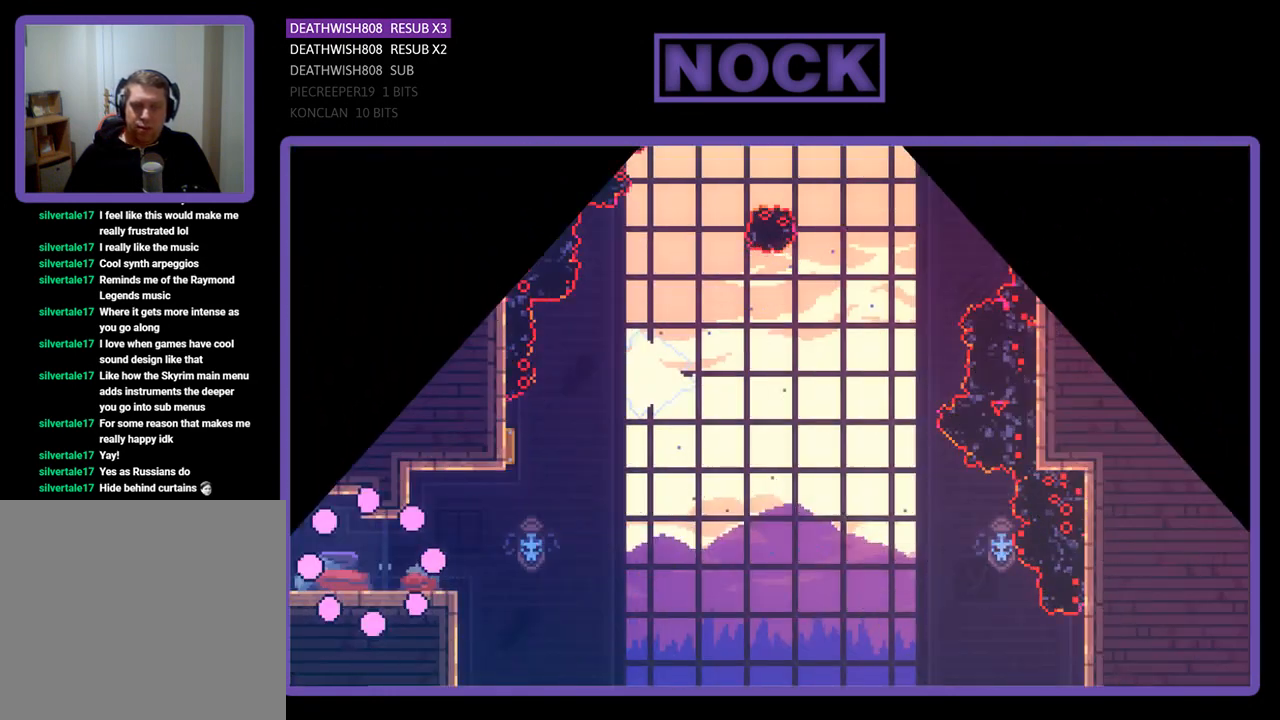
{"buttons": ["R2", "DPAD_RIGHT"], "left_stick": "center", "events": [[33, "DPAD_RIGHT", "down"]]}
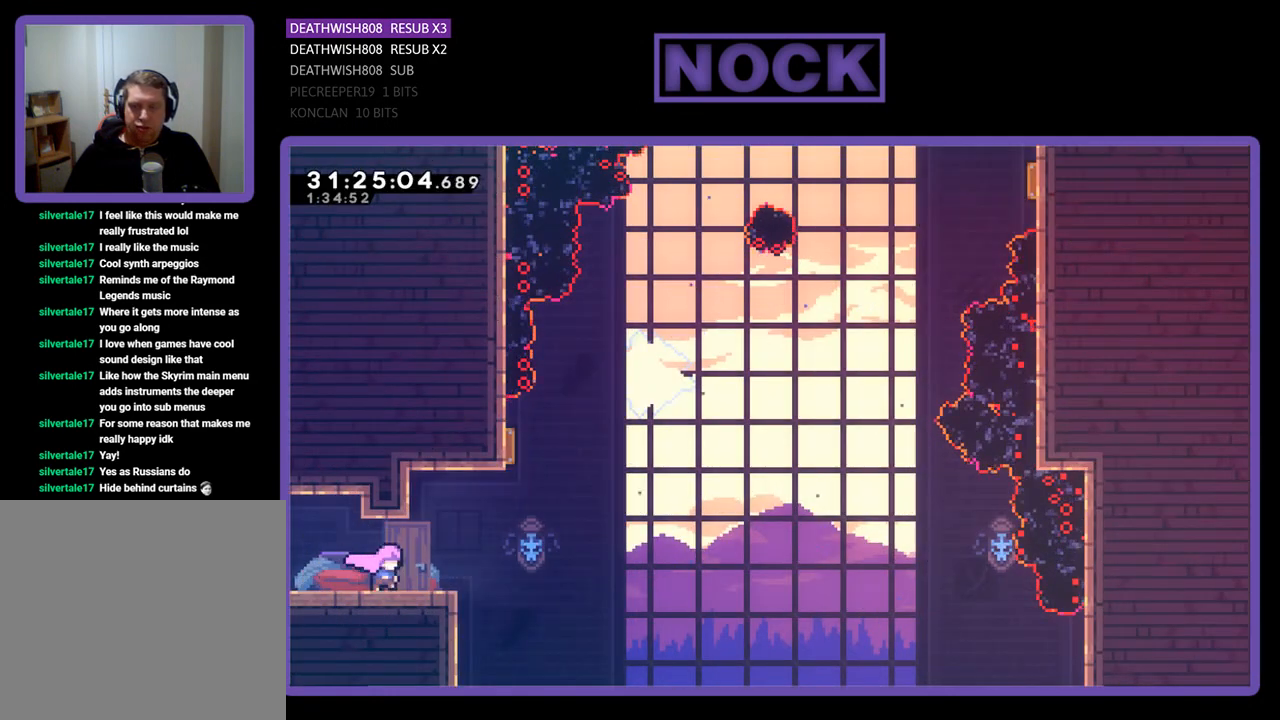
{"buttons": ["R2", "DPAD_RIGHT"], "left_stick": "center", "events": [[200, "CROSS", "down"], [367, "CROSS", "up"]]}
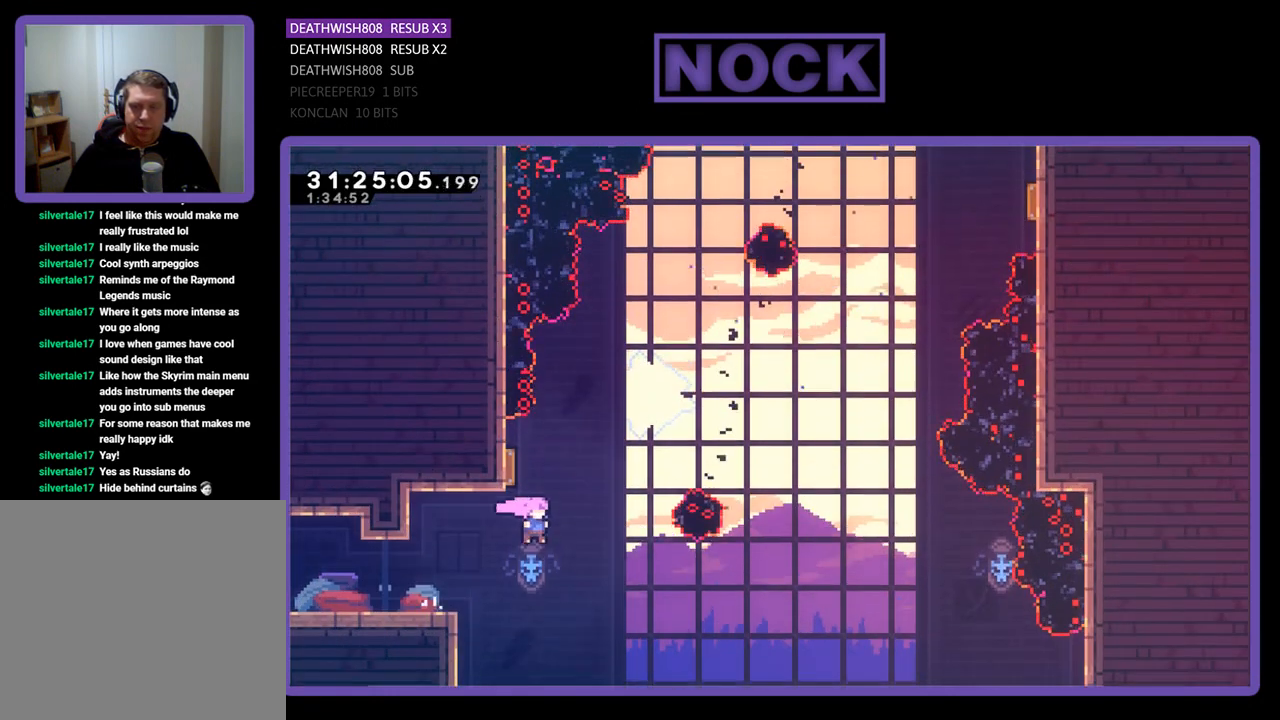
{"buttons": ["R2"], "left_stick": "center", "events": [[33, "DPAD_RIGHT", "up"], [33, "DPAD_UP", "down"], [100, "CIRCLE", "down"], [233, "CIRCLE", "up"], [233, "DPAD_UP", "up"]]}